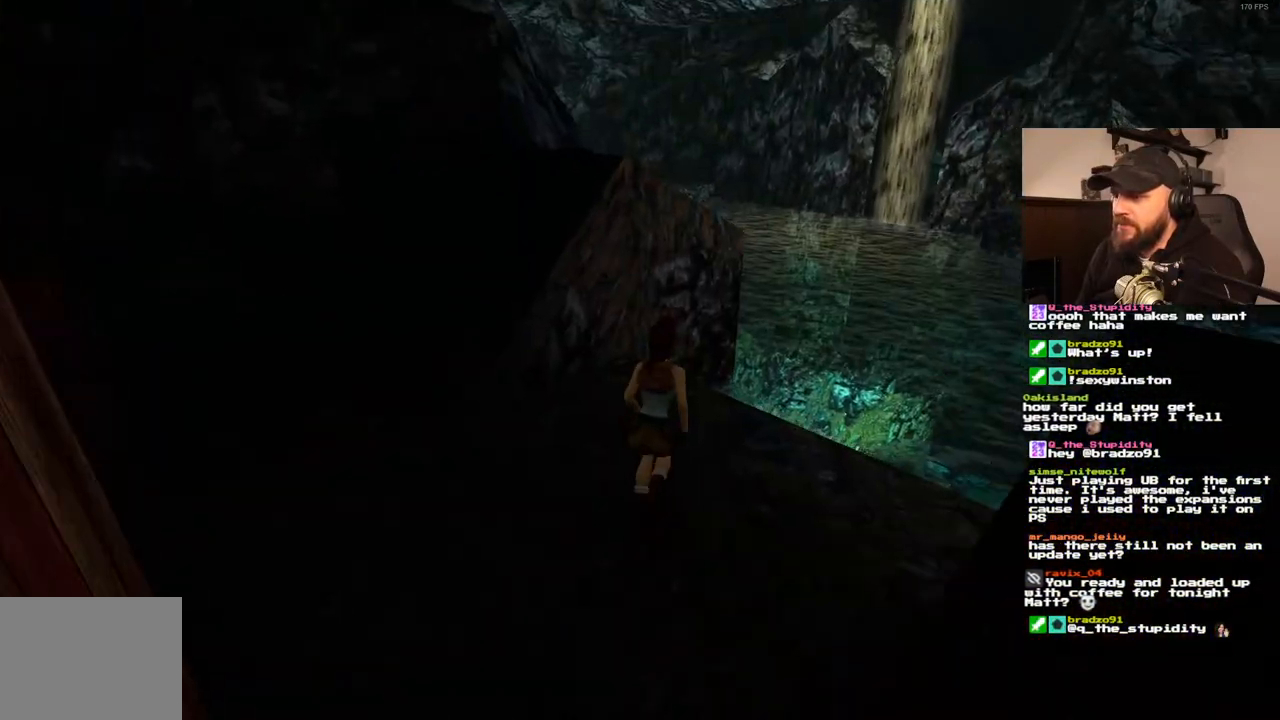
Gameplay with a controller (PlayStation layout); each line is a JSON object with the inputs held at the frame after it (dt_ms = milliseconds from this image to that frame). "events" lists button and stick changes between this image and that frame as [ms after this image, input, new state], when the widget could be followed in between. Not read: L3 R3.
{"dt_ms": 1000, "buttons": ["SQUARE", "DPAD_UP", "DPAD_LEFT"], "left_stick": "center", "right_stick": "center", "events": [[283, "SQUARE", "up"], [983, "SQUARE", "down"]]}
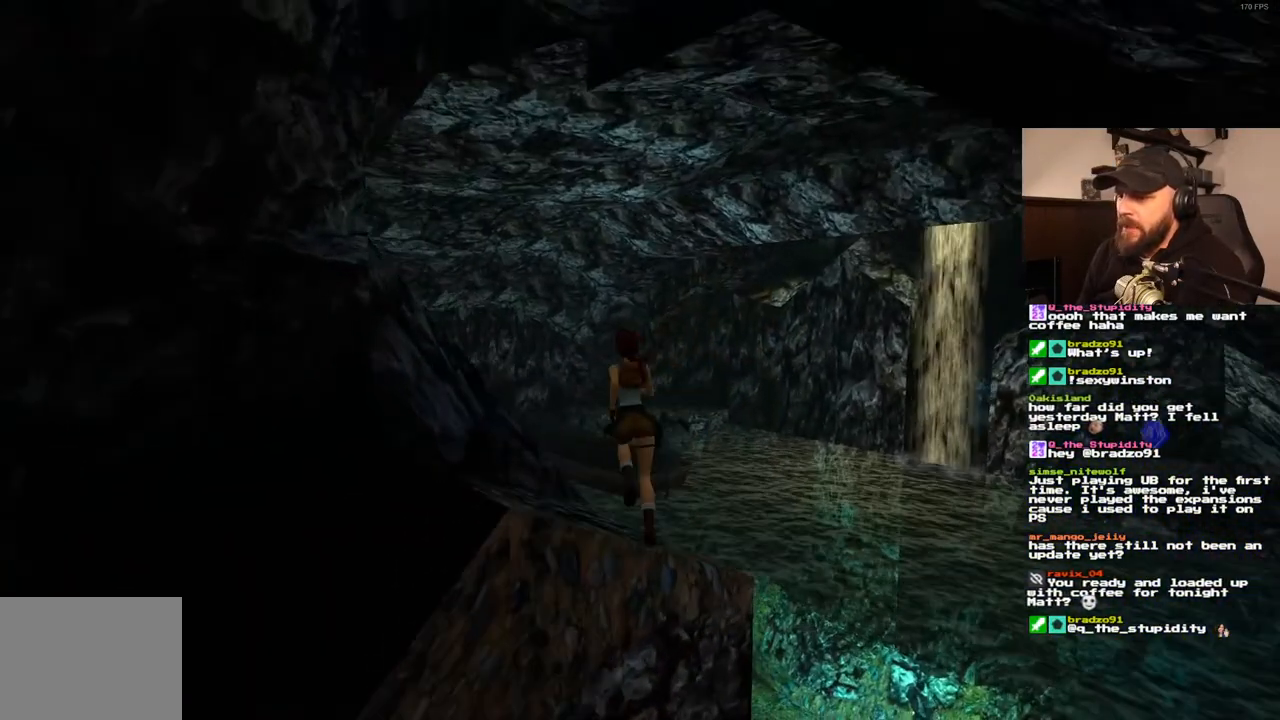
{"dt_ms": 500, "buttons": ["SQUARE", "DPAD_UP", "DPAD_LEFT"], "left_stick": "center", "right_stick": "center", "events": []}
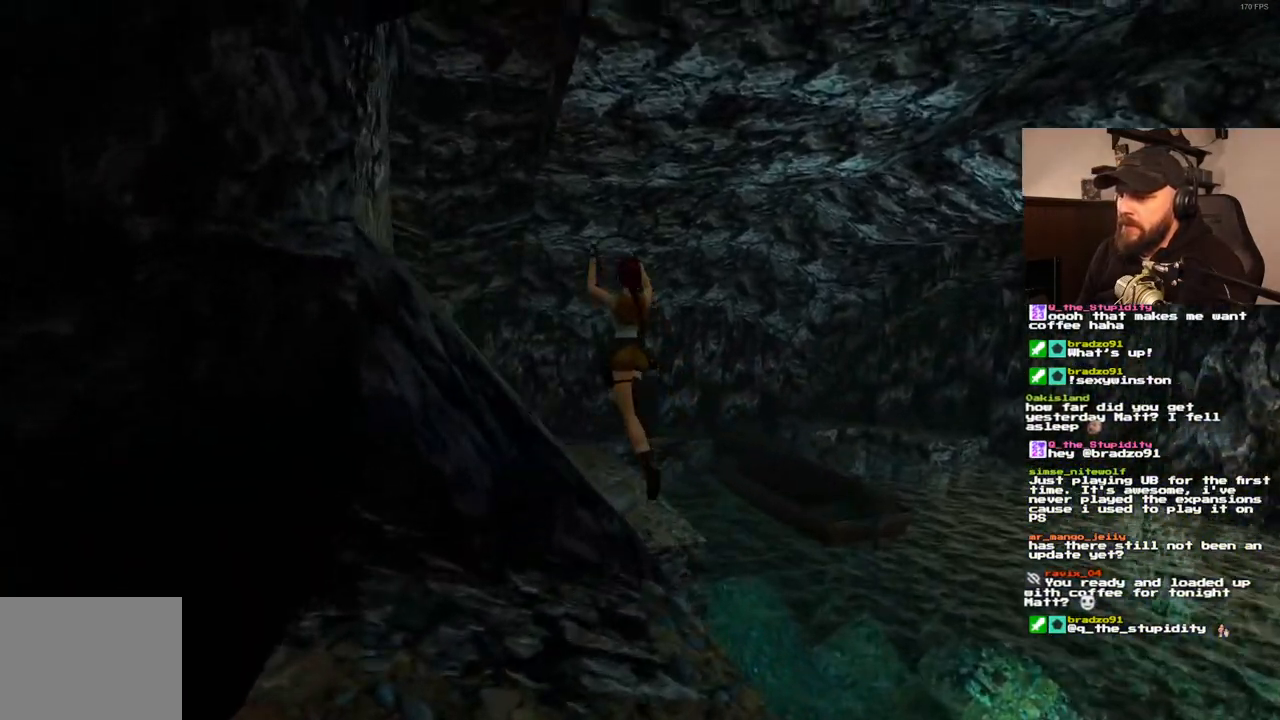
{"dt_ms": 500, "buttons": ["SQUARE", "DPAD_UP", "DPAD_LEFT"], "left_stick": "center", "right_stick": "center", "events": []}
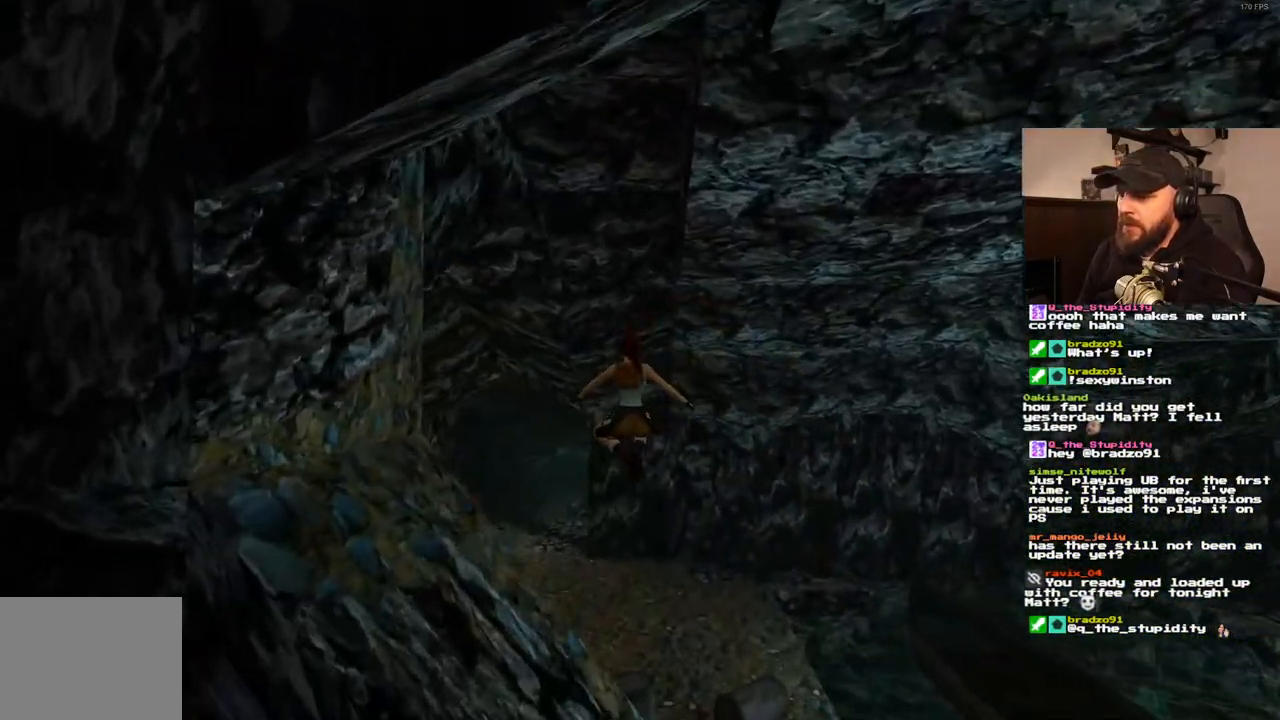
{"dt_ms": 500, "buttons": ["DPAD_UP", "DPAD_RIGHT"], "left_stick": "center", "right_stick": "center", "events": [[383, "SQUARE", "up"], [400, "DPAD_LEFT", "up"], [467, "DPAD_RIGHT", "down"]]}
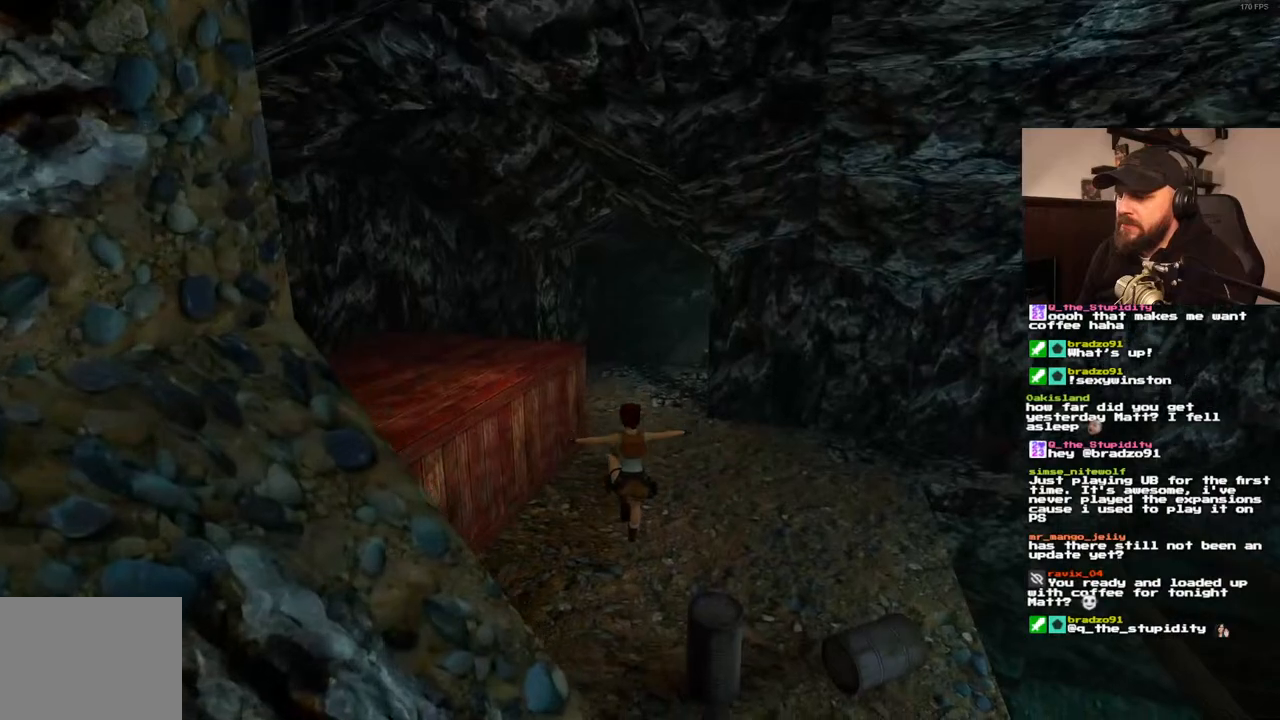
{"dt_ms": 500, "buttons": ["SQUARE", "DPAD_UP"], "left_stick": "center", "right_stick": "center"}
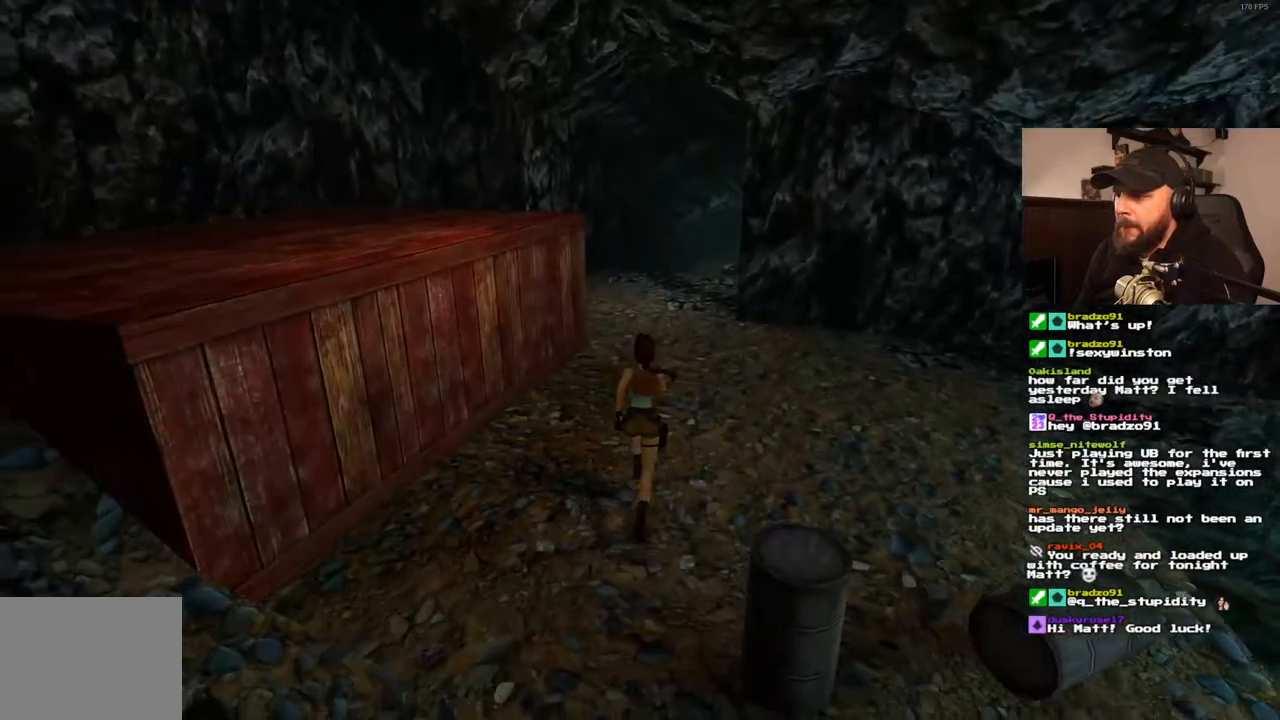
{"dt_ms": 500, "buttons": ["SQUARE"], "left_stick": "center", "right_stick": "center", "events": [[383, "DPAD_UP", "up"]]}
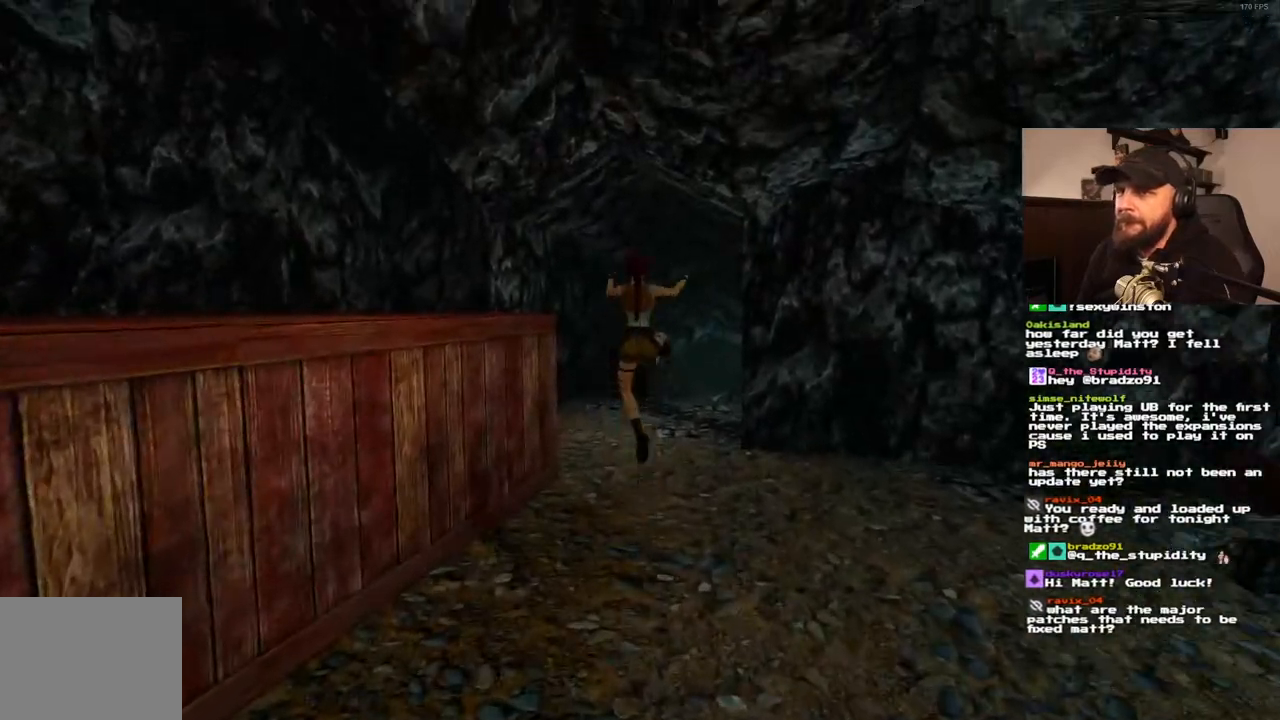
{"dt_ms": 500, "buttons": ["DPAD_UP", "DPAD_RIGHT"], "left_stick": "center", "right_stick": "center", "events": [[133, "SQUARE", "up"], [217, "DPAD_UP", "down"], [483, "DPAD_RIGHT", "down"]]}
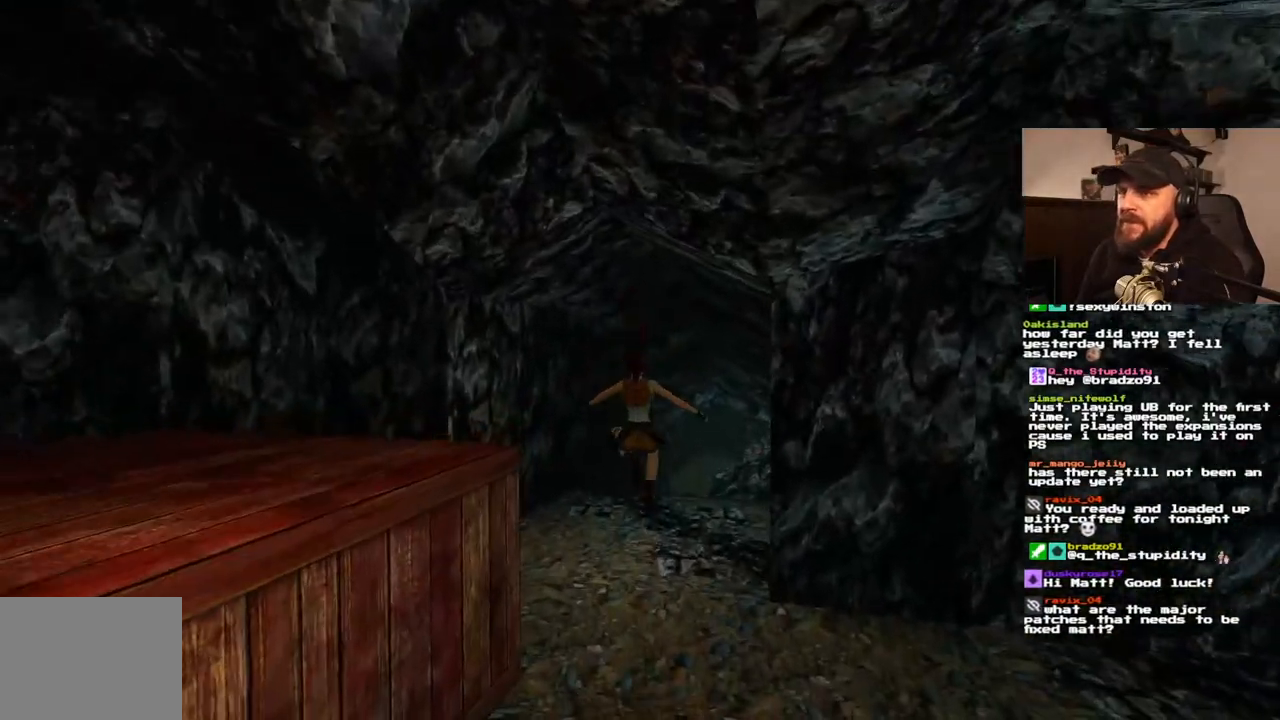
{"dt_ms": 500, "buttons": ["SQUARE", "DPAD_UP", "DPAD_RIGHT"], "left_stick": "center", "right_stick": "center", "events": [[100, "DPAD_RIGHT", "up"], [367, "SQUARE", "down"], [400, "DPAD_RIGHT", "down"]]}
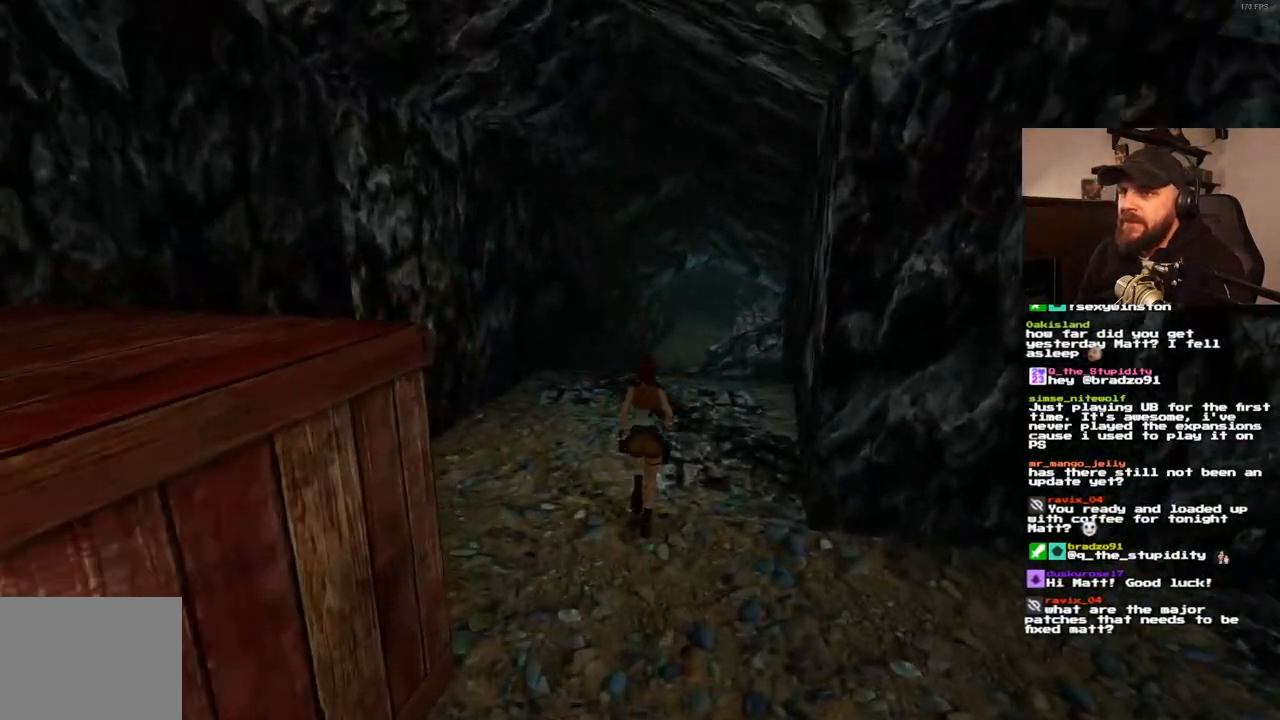
{"dt_ms": 500, "buttons": ["SQUARE", "DPAD_UP"], "left_stick": "center", "right_stick": "center"}
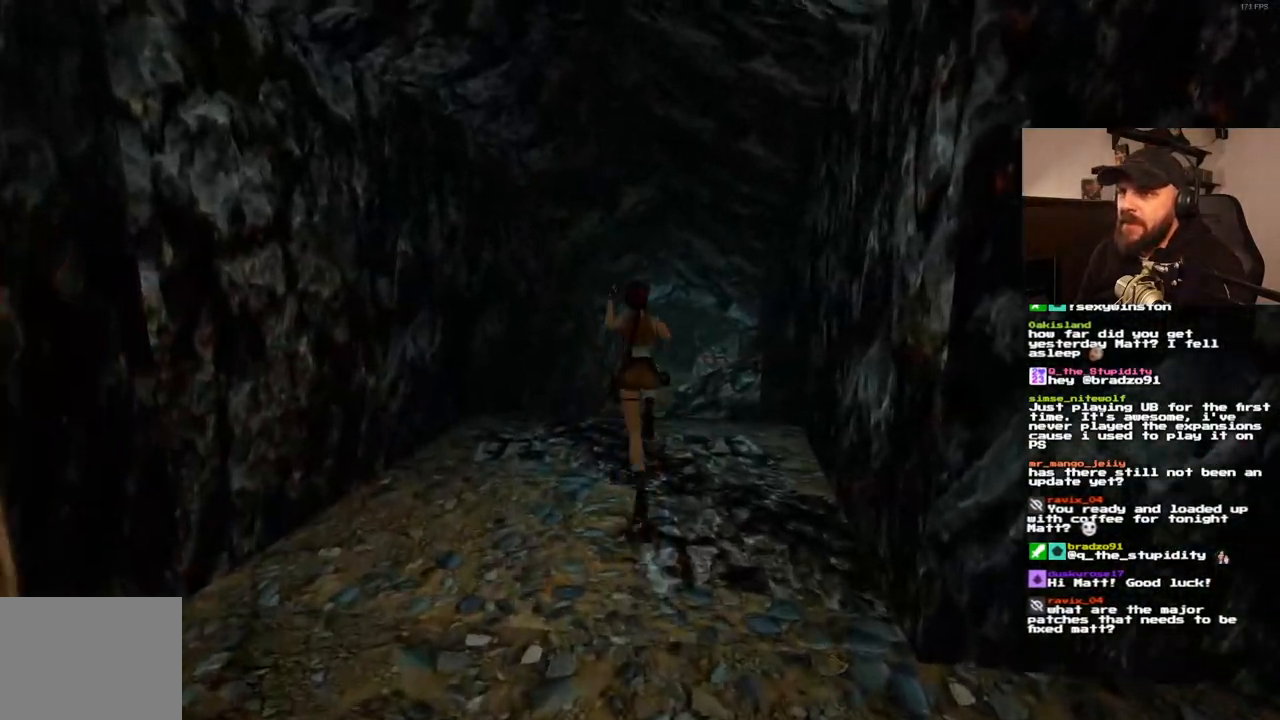
{"dt_ms": 500, "buttons": ["SQUARE", "DPAD_UP"], "left_stick": "center", "right_stick": "center", "events": []}
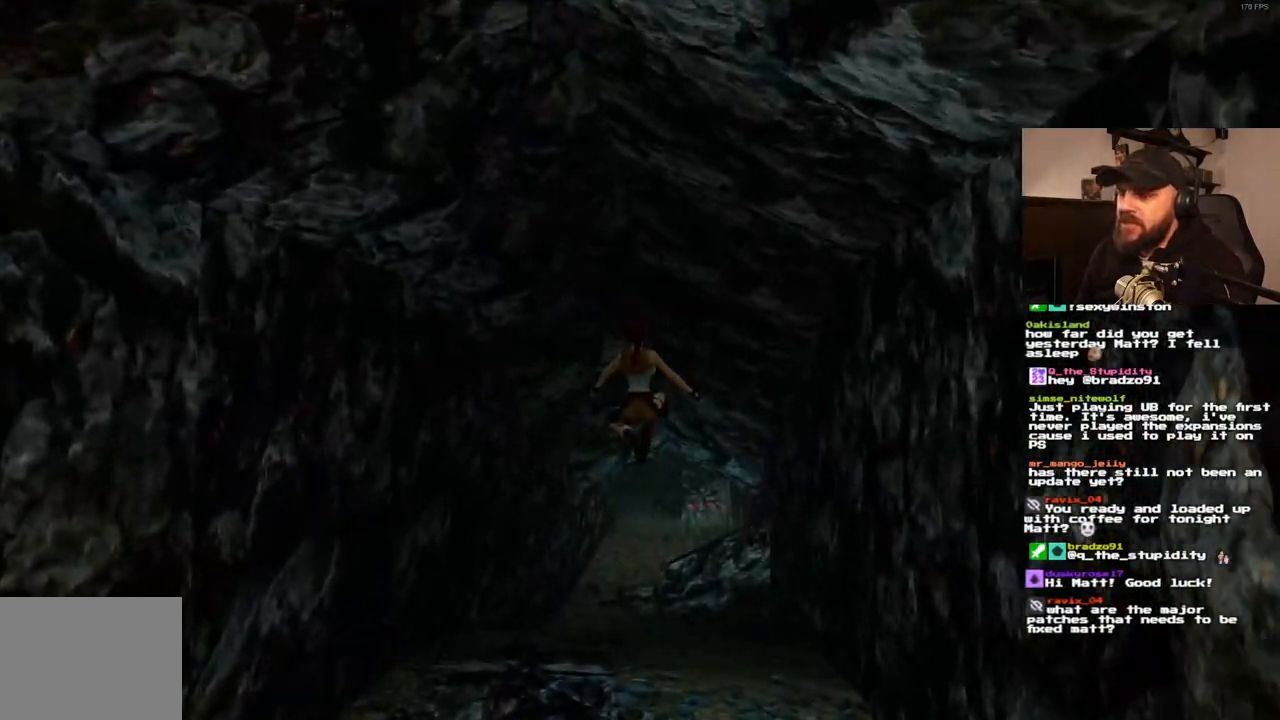
{"dt_ms": 500, "buttons": ["DPAD_UP", "DPAD_RIGHT"], "left_stick": "center", "right_stick": "center", "events": [[50, "SQUARE", "up"], [367, "DPAD_RIGHT", "down"]]}
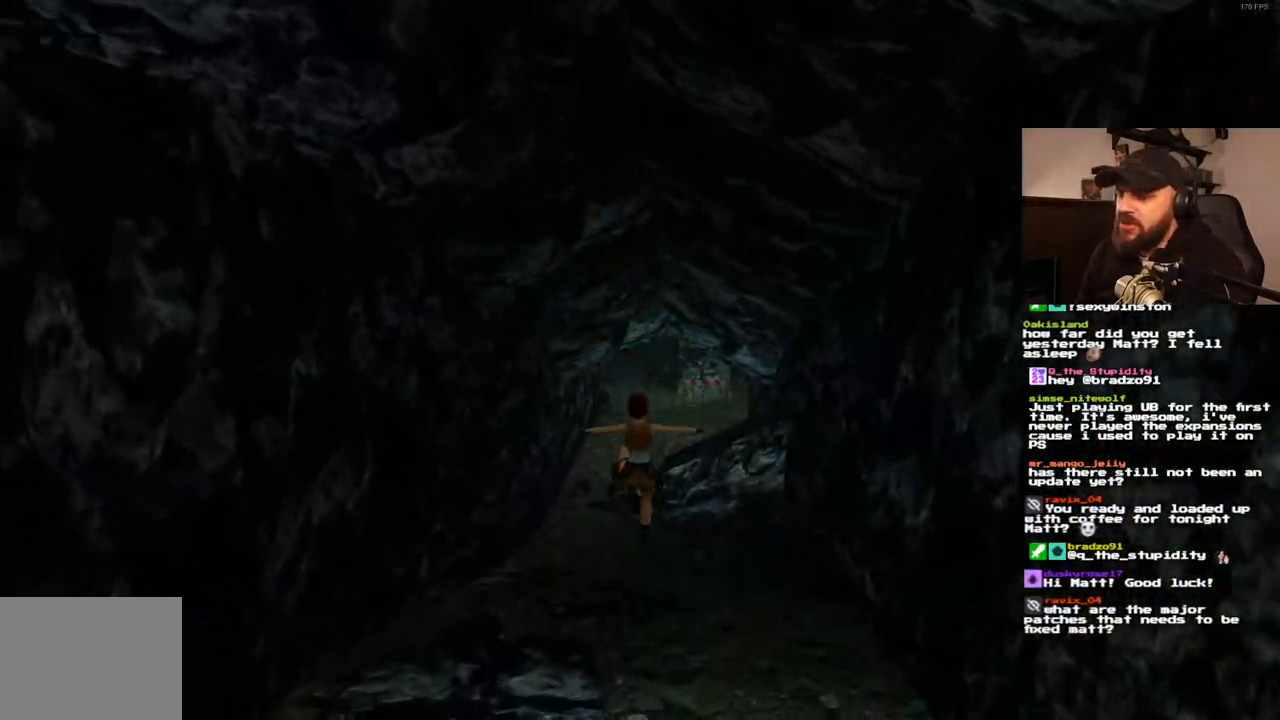
{"dt_ms": 500, "buttons": ["SQUARE", "DPAD_UP"], "left_stick": "center", "right_stick": "center", "events": [[83, "DPAD_RIGHT", "up"], [267, "SQUARE", "down"]]}
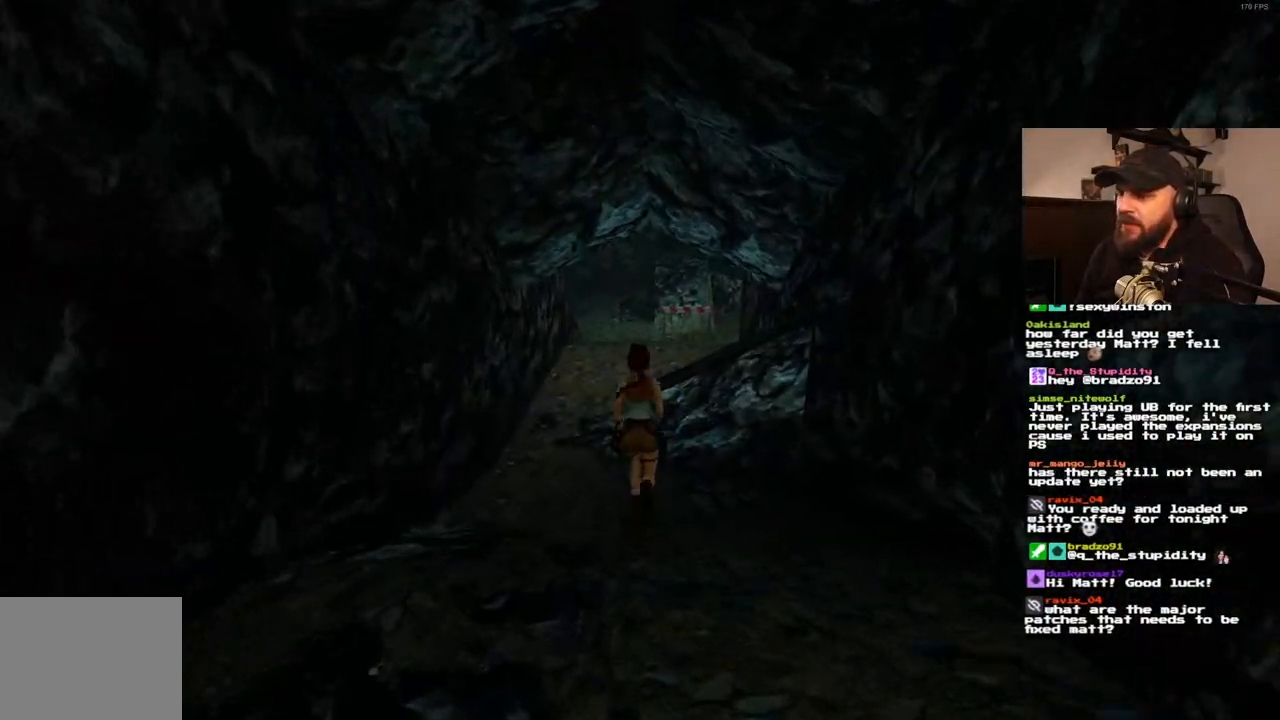
{"dt_ms": 500, "buttons": ["DPAD_UP", "DPAD_RIGHT"], "left_stick": "center", "right_stick": "center", "events": [[283, "DPAD_RIGHT", "down"], [450, "SQUARE", "up"]]}
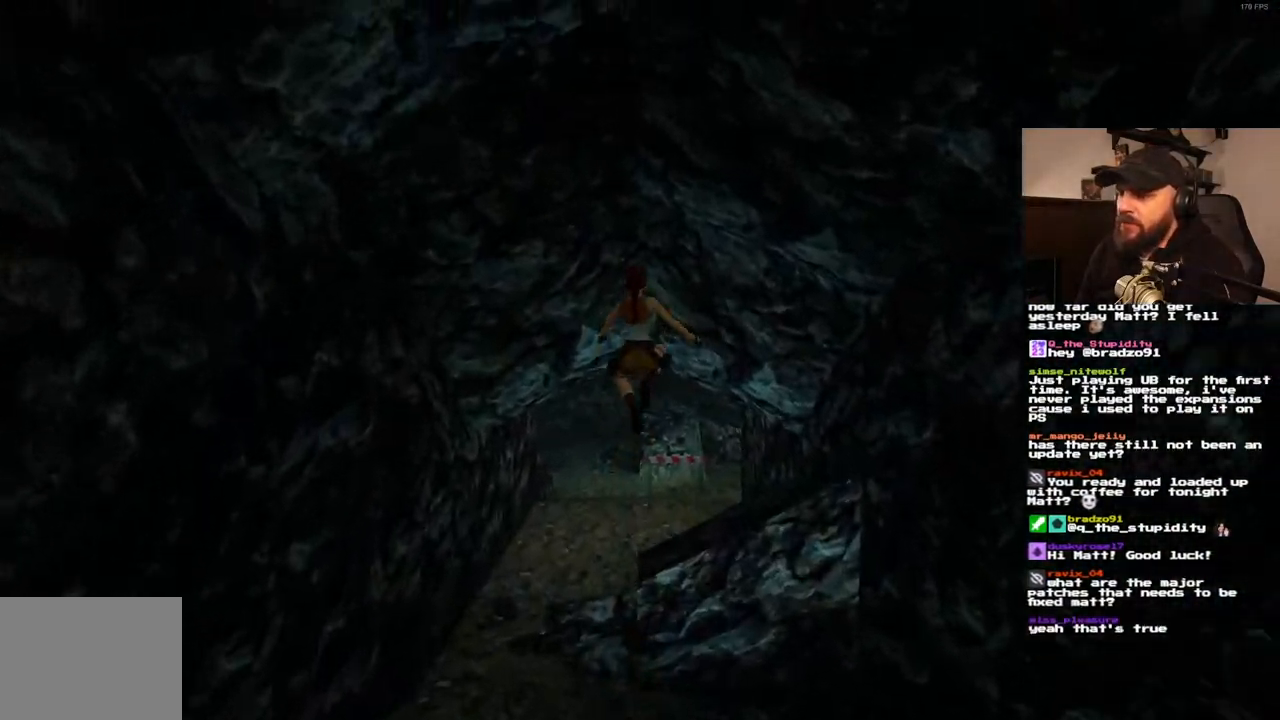
{"dt_ms": 500, "buttons": ["DPAD_UP"], "left_stick": "center", "right_stick": "center", "events": [[17, "DPAD_RIGHT", "up"]]}
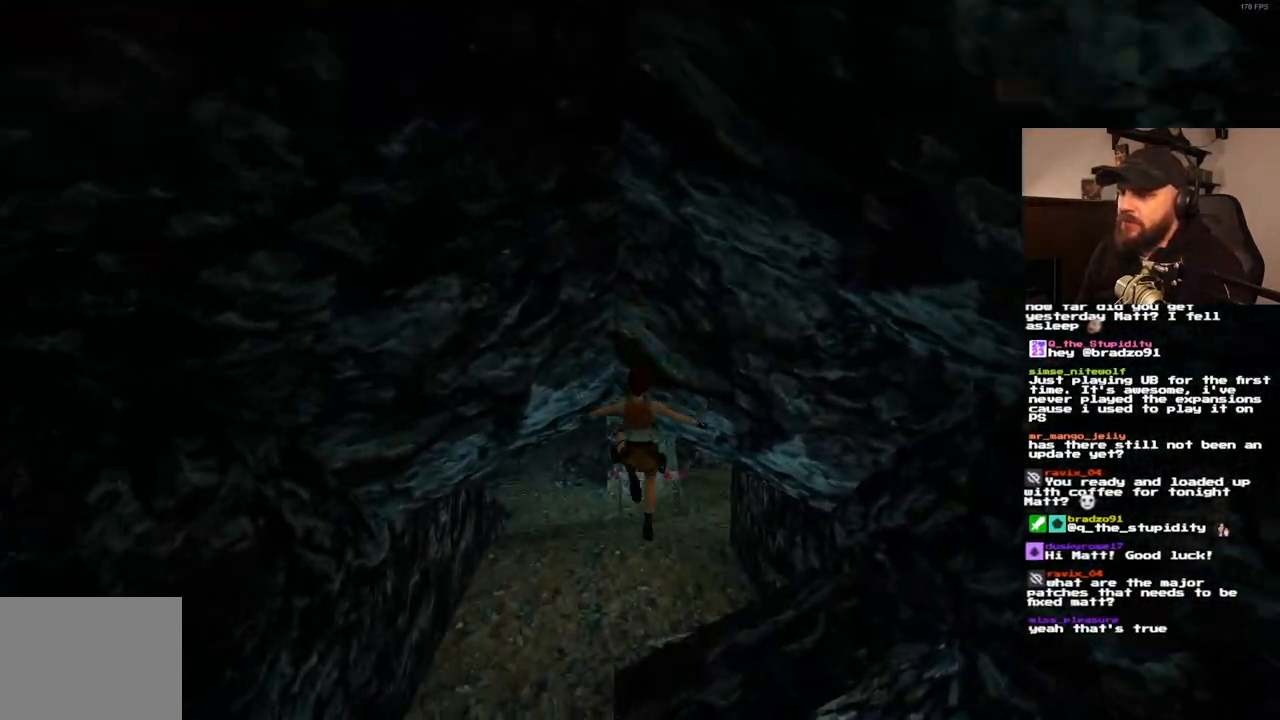
{"dt_ms": 500, "buttons": ["DPAD_UP", "DPAD_LEFT"], "left_stick": "center", "right_stick": "center", "events": [[433, "DPAD_LEFT", "down"]]}
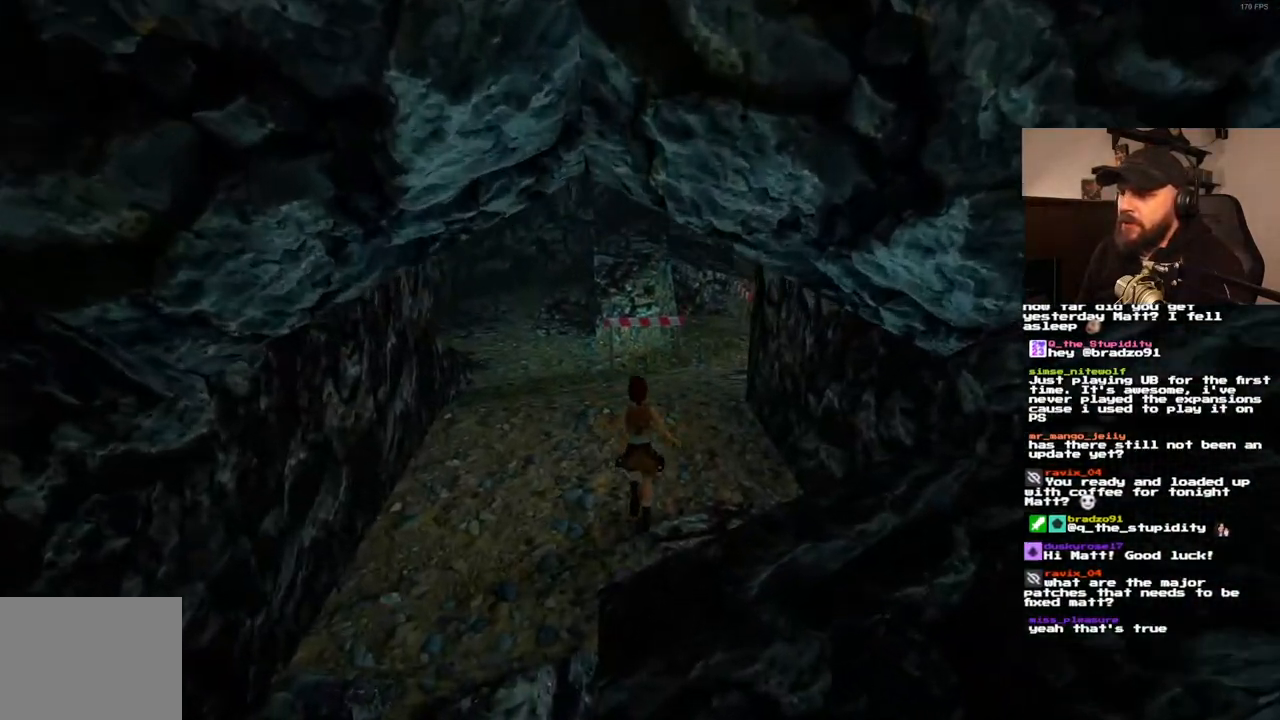
{"dt_ms": 500, "buttons": ["SQUARE", "DPAD_UP", "DPAD_LEFT"], "left_stick": "center", "right_stick": "center", "events": [[150, "SQUARE", "down"]]}
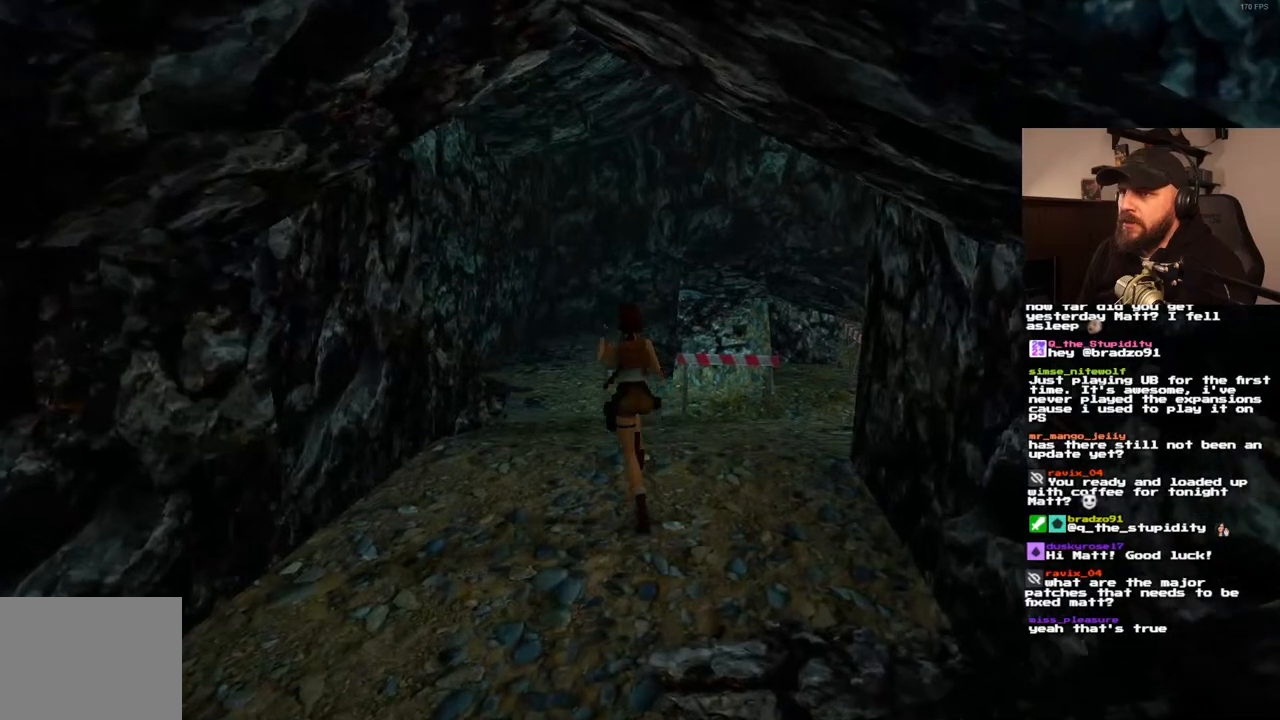
{"dt_ms": 500, "buttons": ["SQUARE", "DPAD_UP", "DPAD_RIGHT"], "left_stick": "center", "right_stick": "center", "events": [[50, "DPAD_LEFT", "up"], [267, "DPAD_RIGHT", "down"]]}
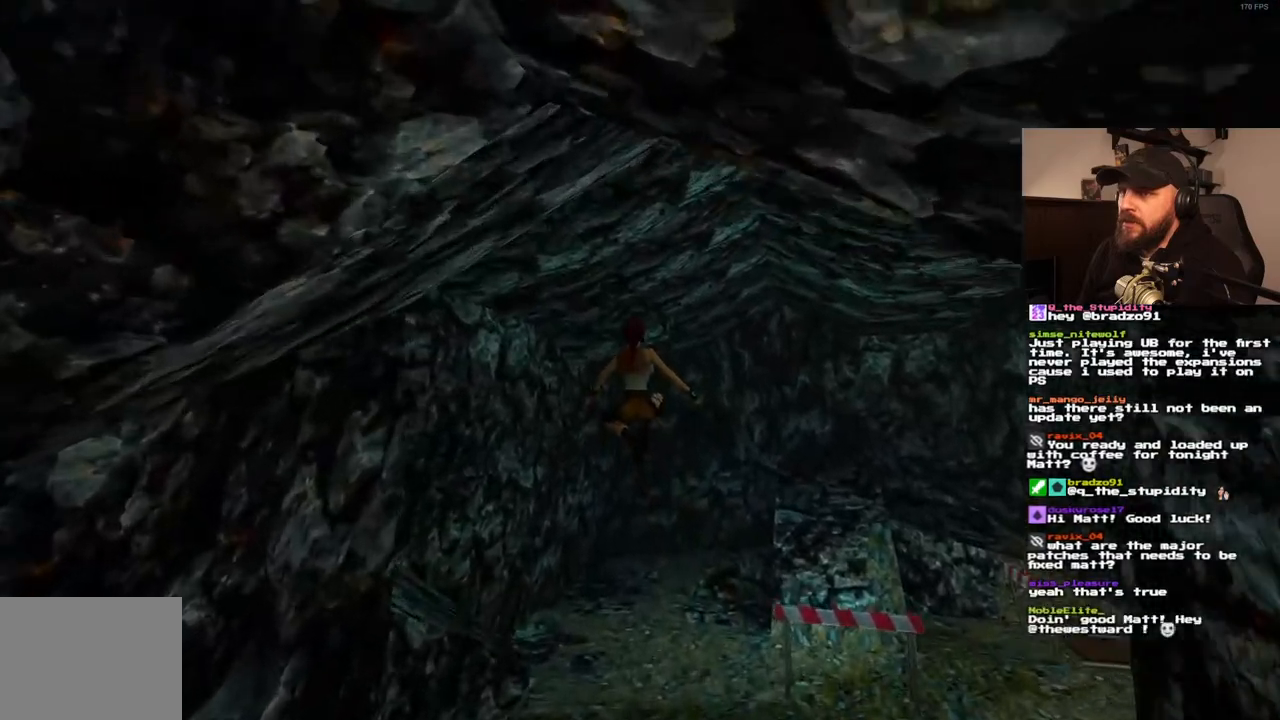
{"dt_ms": 500, "buttons": ["DPAD_UP"], "left_stick": "center", "right_stick": "center", "events": [[100, "DPAD_RIGHT", "up"], [417, "SQUARE", "up"]]}
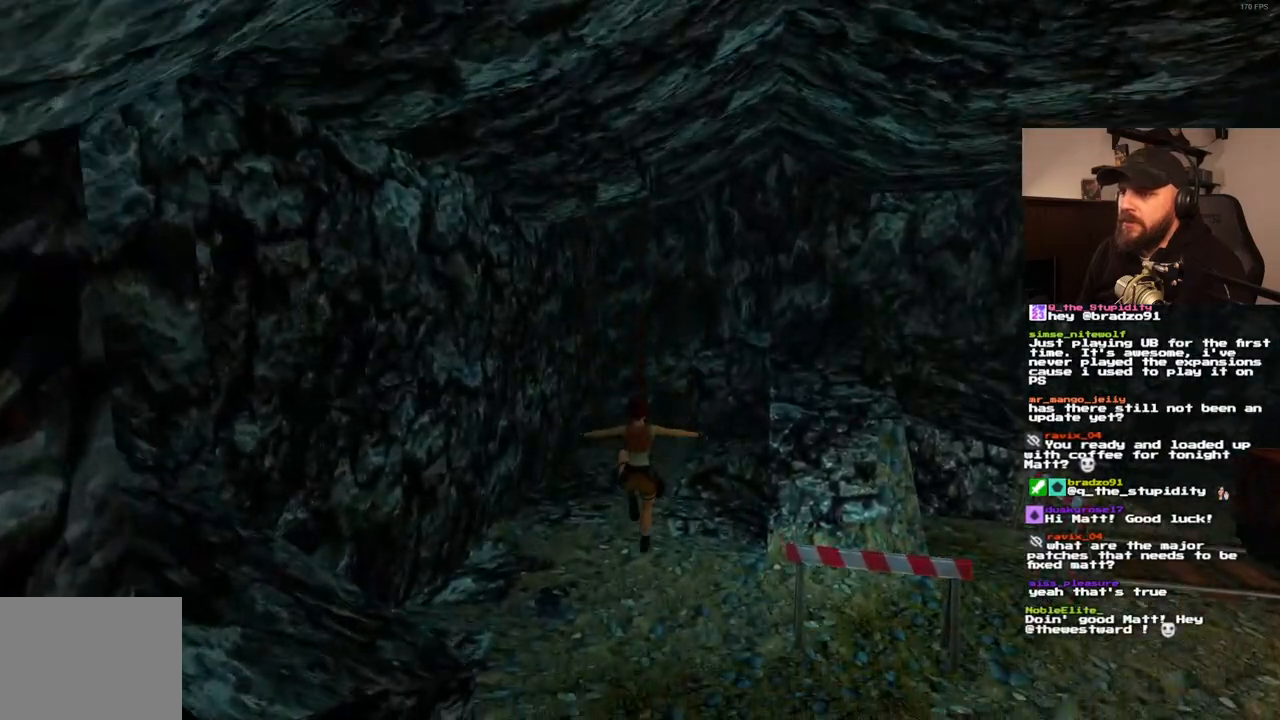
{"dt_ms": 500, "buttons": ["SQUARE", "DPAD_UP", "DPAD_RIGHT"], "left_stick": "center", "right_stick": "center", "events": [[217, "DPAD_RIGHT", "down"], [417, "SQUARE", "down"]]}
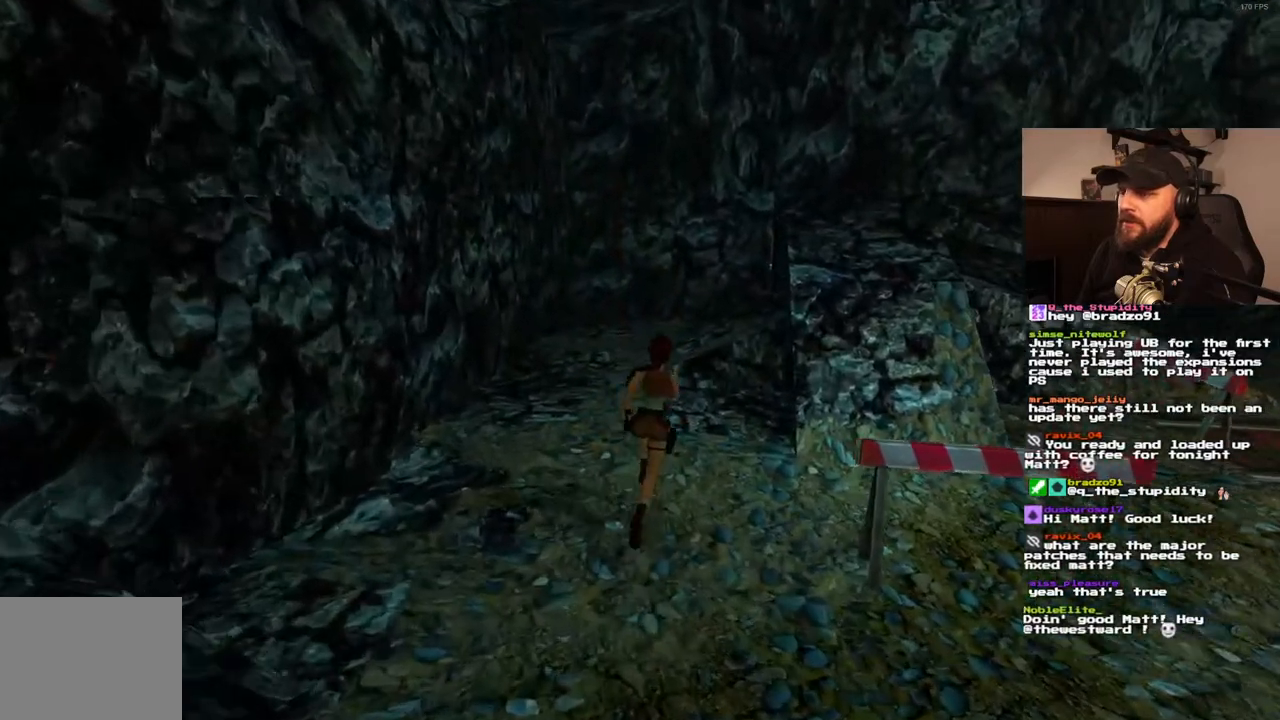
{"dt_ms": 500, "buttons": ["SQUARE", "DPAD_UP"], "left_stick": "center", "right_stick": "center", "events": [[67, "DPAD_RIGHT", "up"]]}